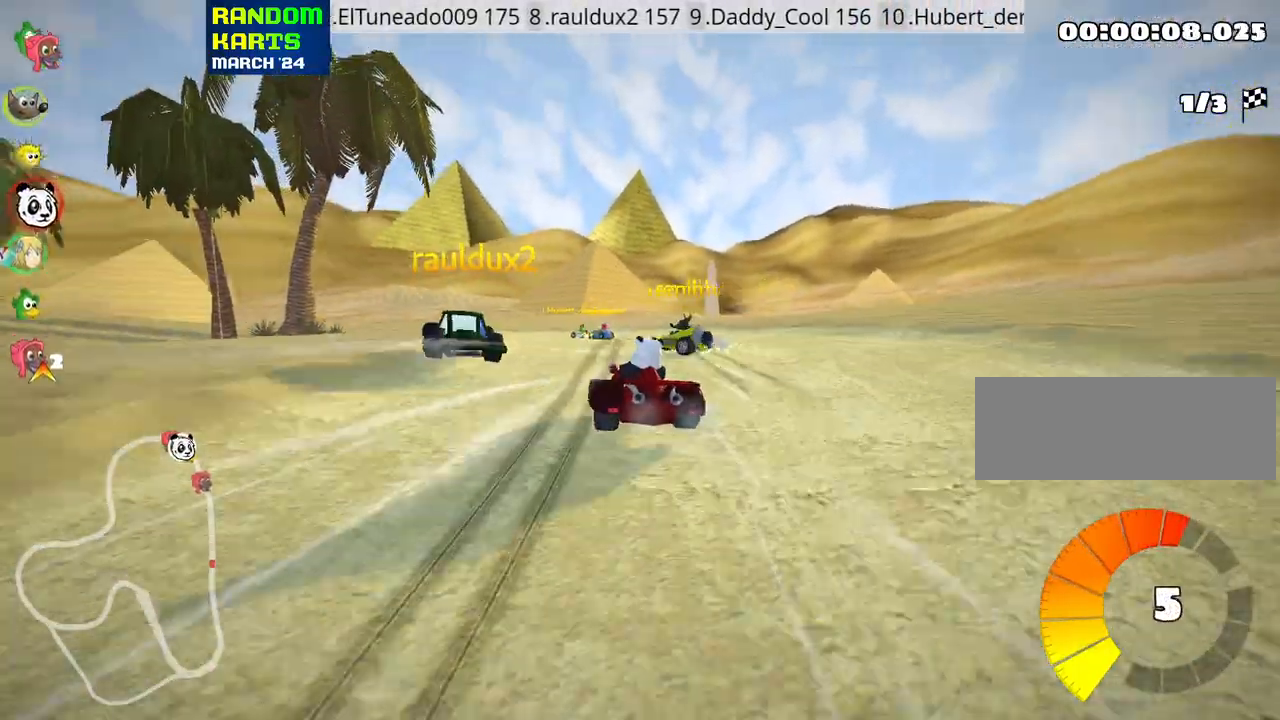
Gameplay with keyboard; each line is a JSON object with the keys held at the frame after it. "events" lists presses ("down") and releases ("up") of "down", "fire", "flag", "left", "look", "nitro", "right", "skid" and "up" between this image and that frame as [ms after this image, input, new state], when the widget could be followed in between. No other keys are recorded. Mouse input is not recorded. Key names are as the overlay labels them; some are game actions (e.g. jump) rather than physical keys.
{"keys": ["right", "skid", "up"], "events": [[183, "left", "down"], [250, "right", "up"], [483, "left", "up"], [483, "right", "down"]]}
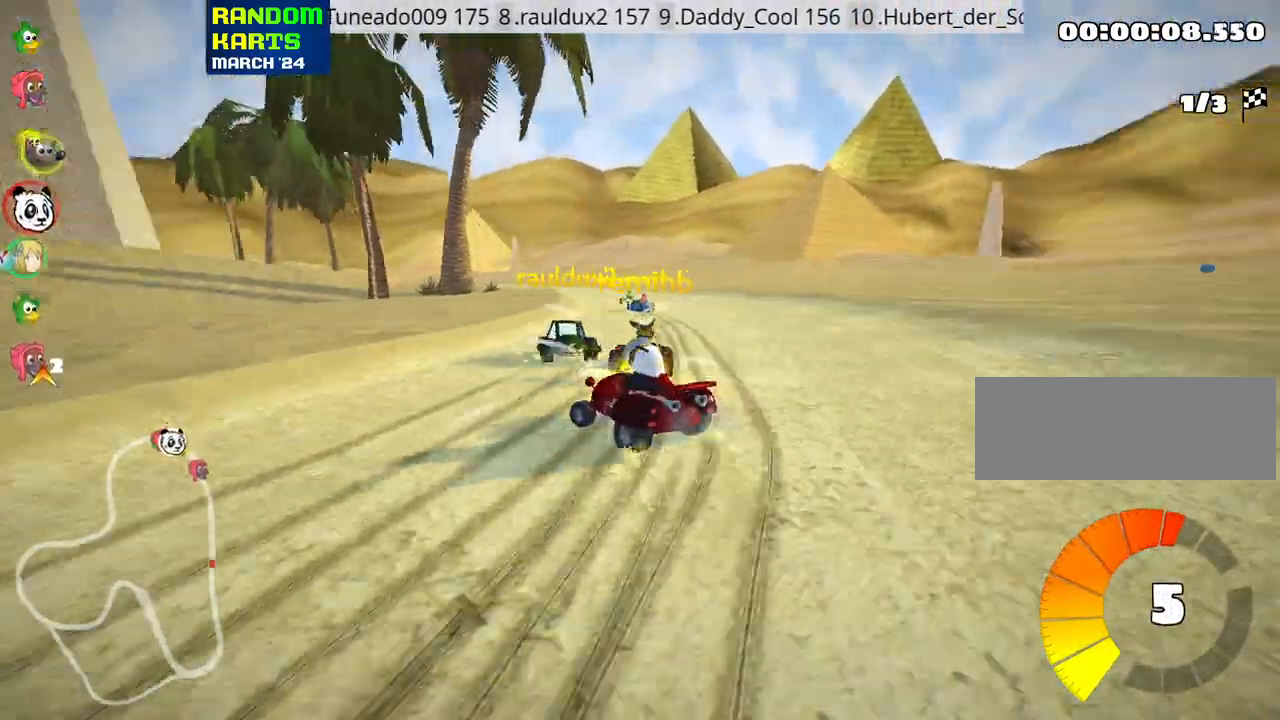
{"keys": ["right", "skid", "up"], "events": [[350, "left", "down"], [350, "right", "up"], [467, "left", "up"], [467, "right", "down"]]}
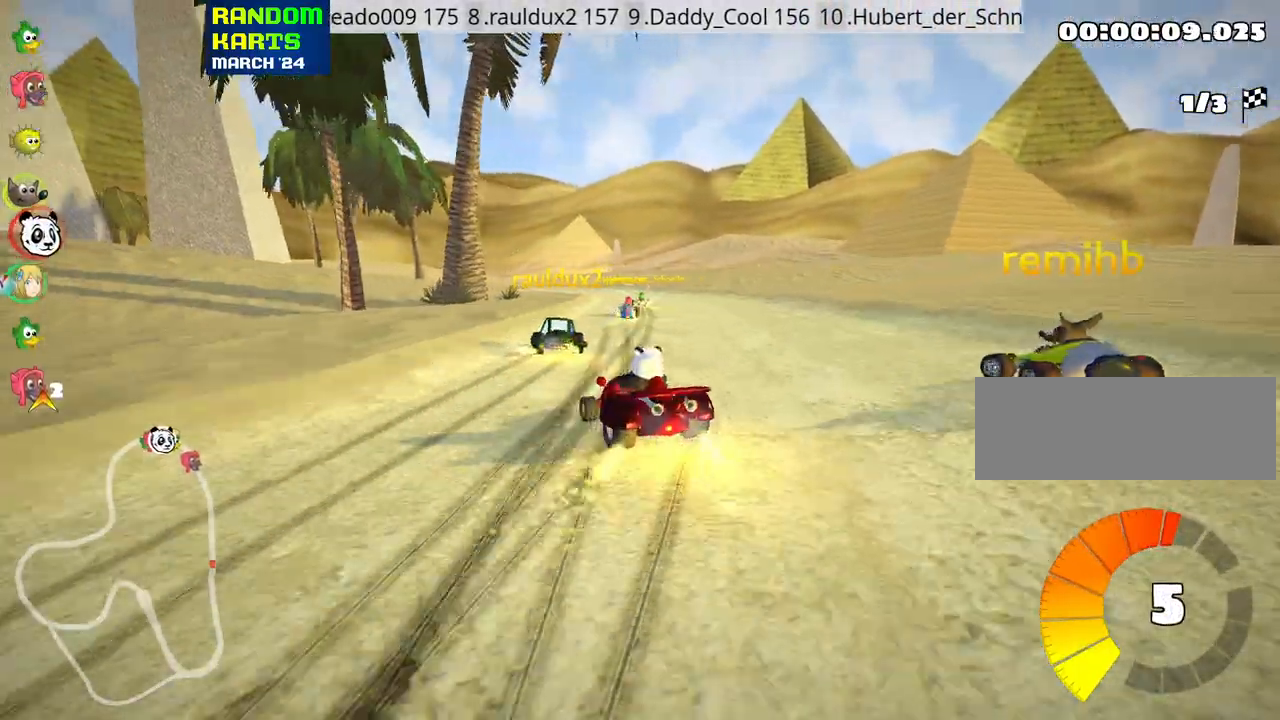
{"keys": ["left", "right", "skid", "up"], "events": [[383, "left", "down"]]}
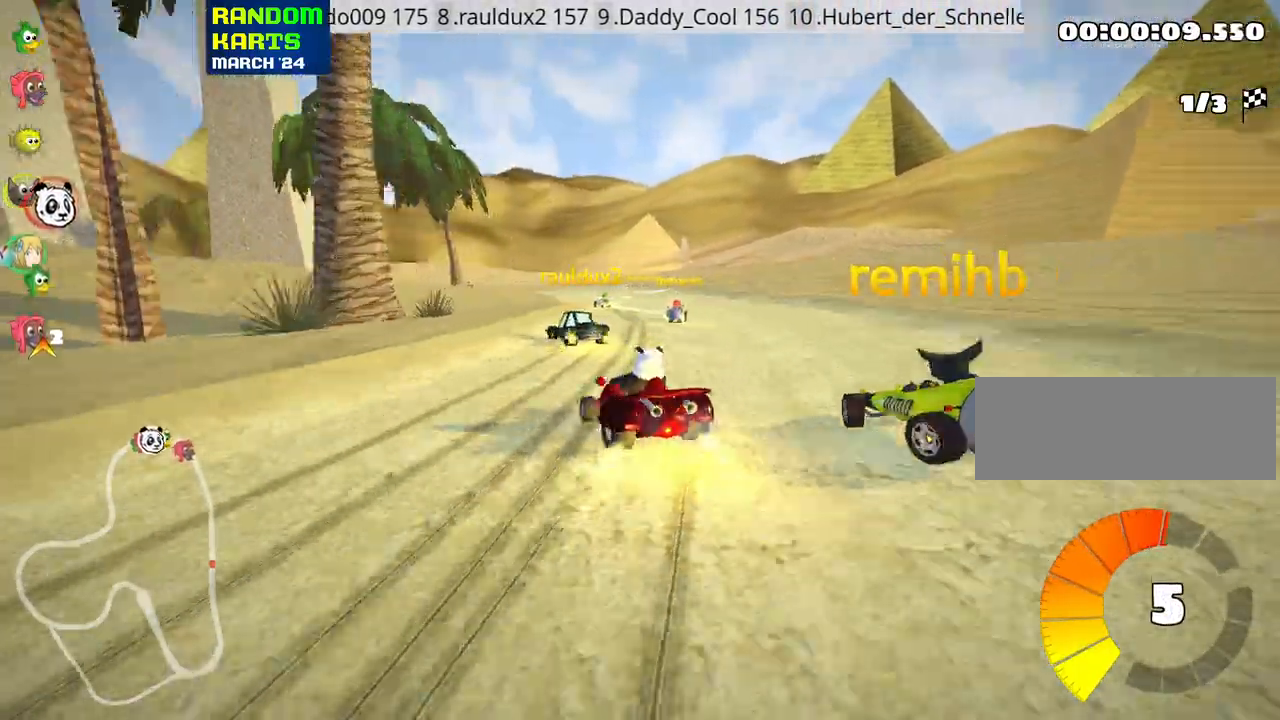
{"keys": ["nitro", "right", "skid", "up"], "events": [[83, "left", "up"], [367, "nitro", "down"]]}
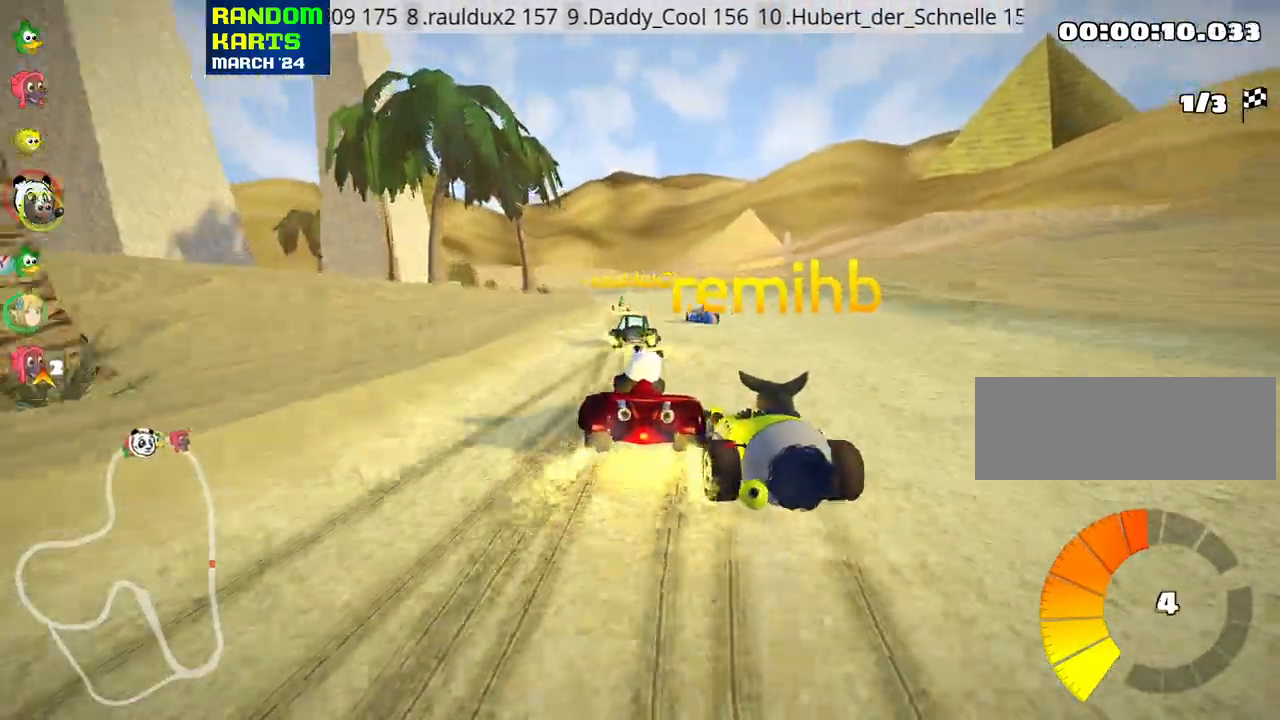
{"keys": ["right", "skid", "up"], "events": [[17, "nitro", "up"], [200, "left", "down"], [267, "right", "up"], [483, "left", "up"], [483, "right", "down"]]}
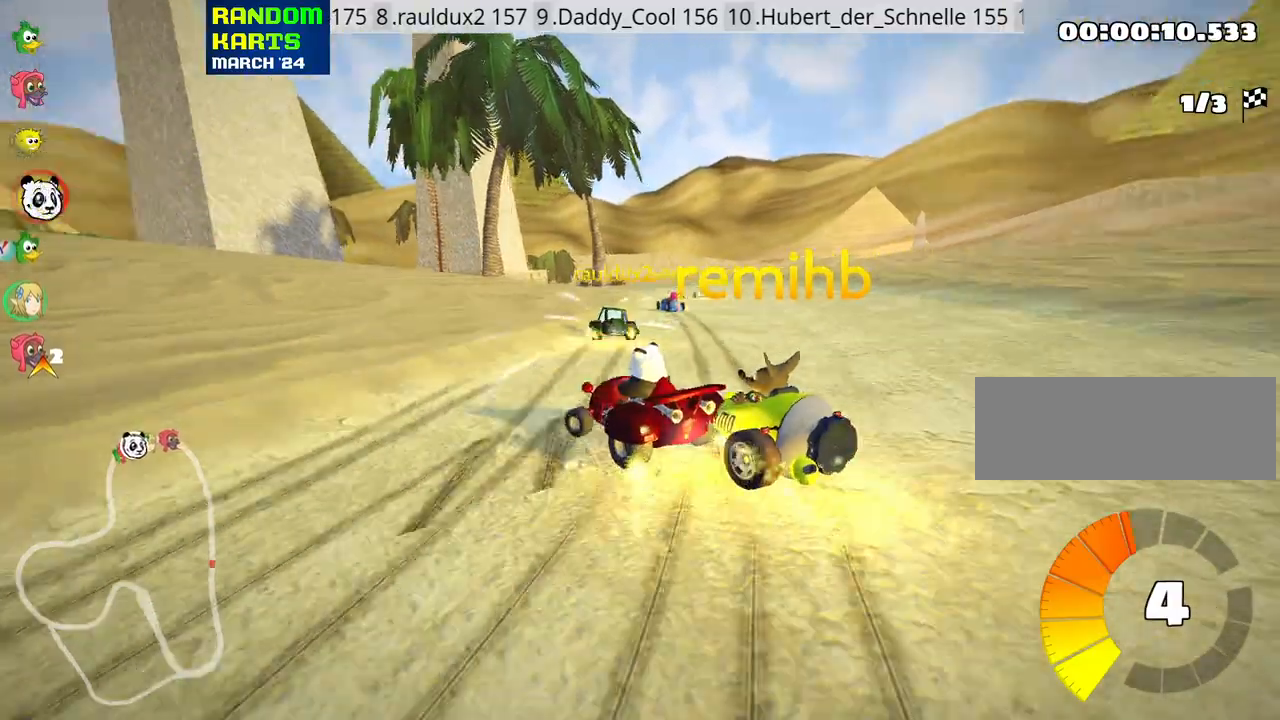
{"keys": ["up"], "events": [[183, "skid", "up"], [217, "right", "up"]]}
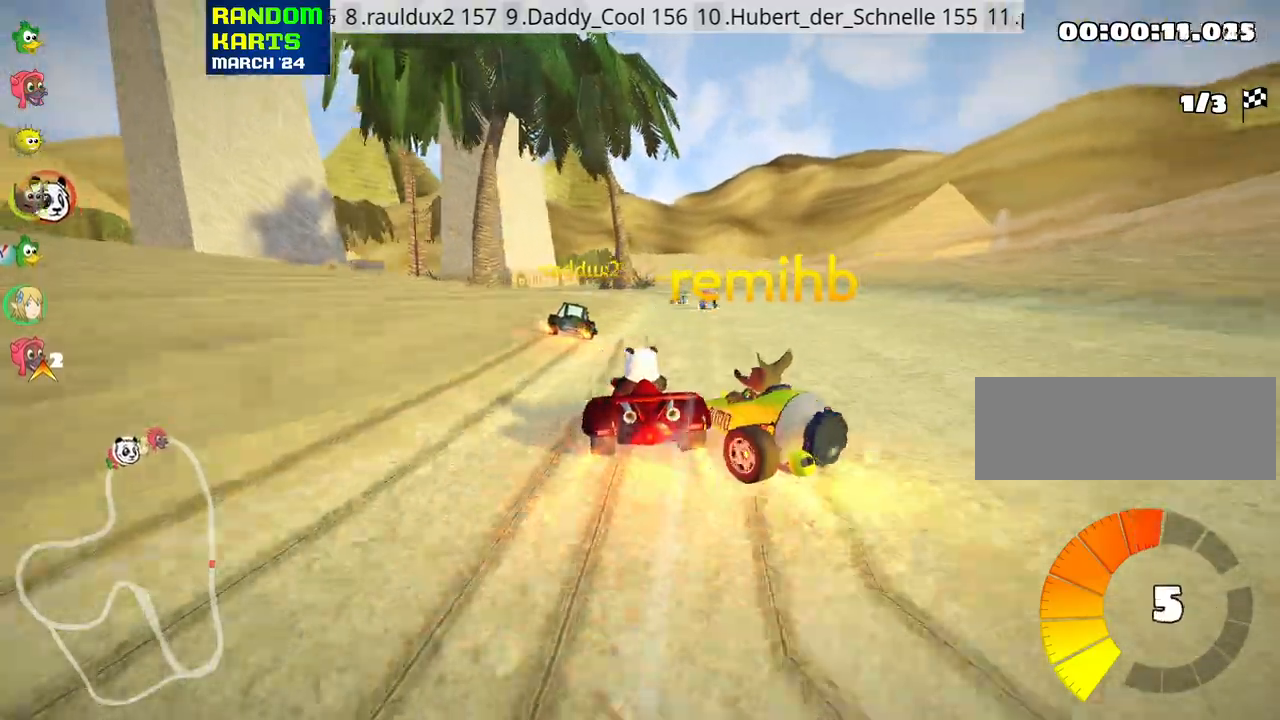
{"keys": ["left", "skid", "up"], "events": [[233, "right", "down"], [367, "right", "up"], [450, "left", "down"], [467, "skid", "down"]]}
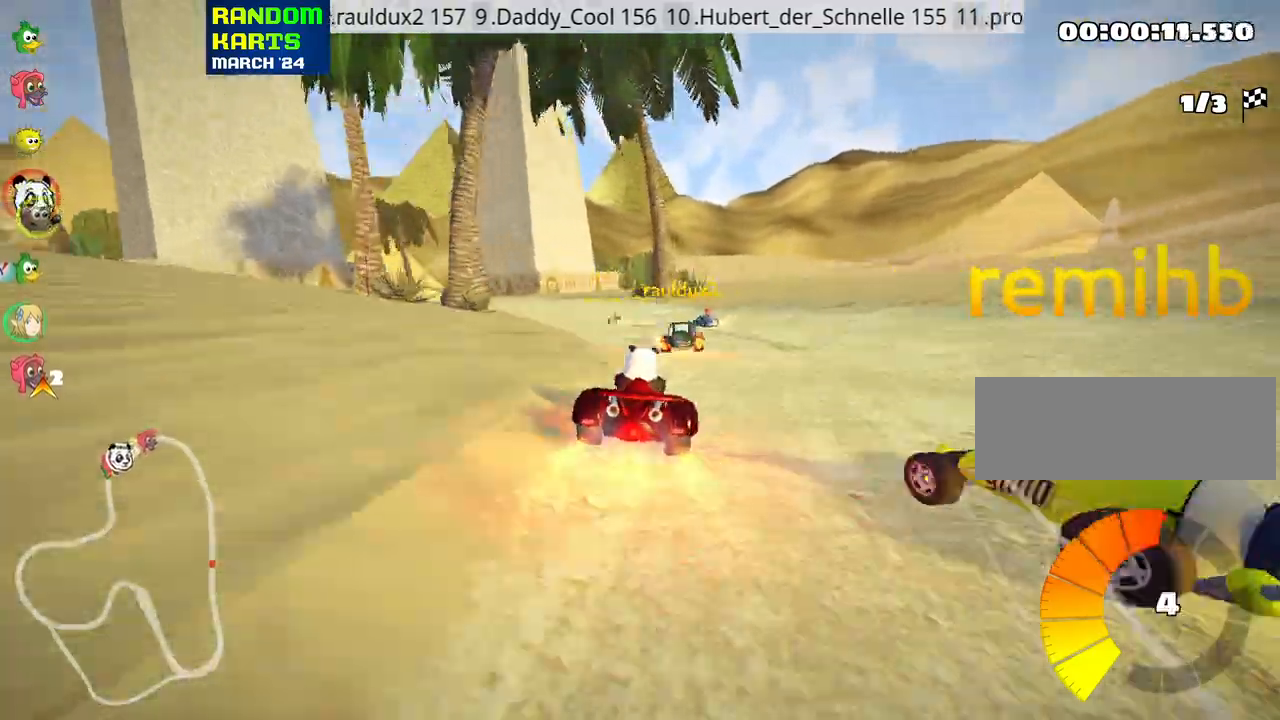
{"keys": ["right", "skid", "up"], "events": [[233, "left", "up"], [250, "right", "down"]]}
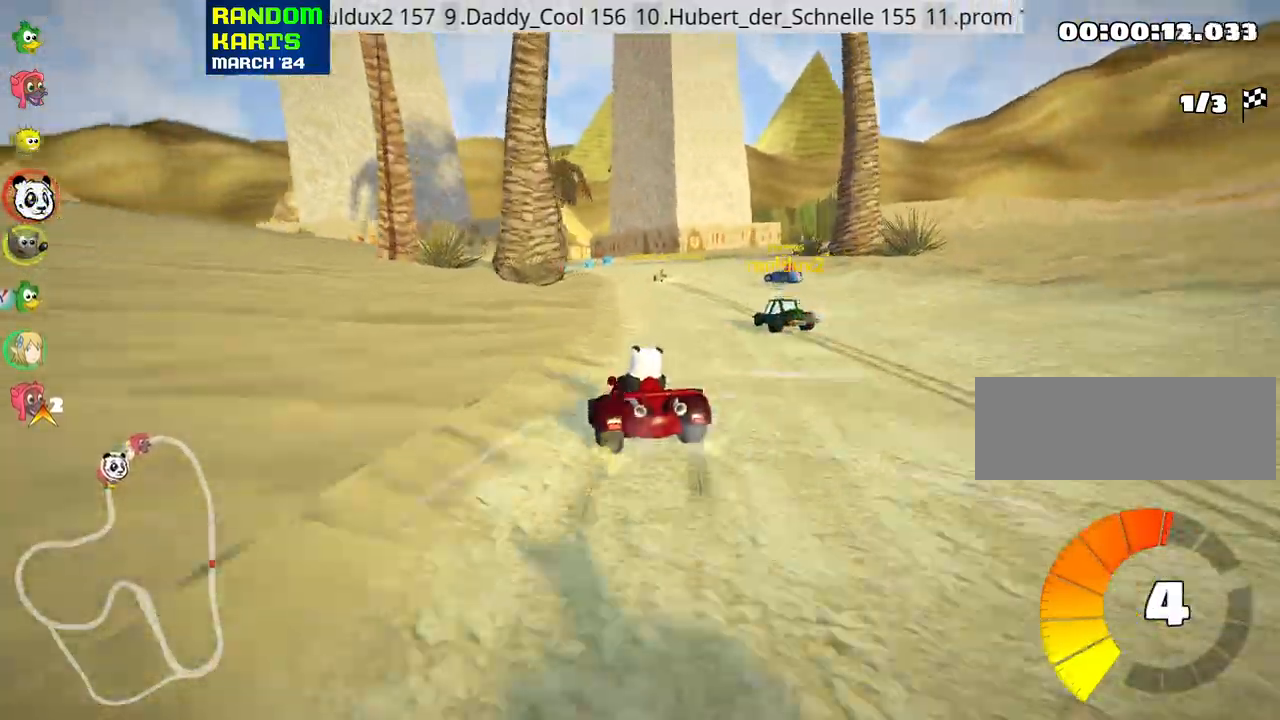
{"keys": ["right", "skid", "up"], "events": []}
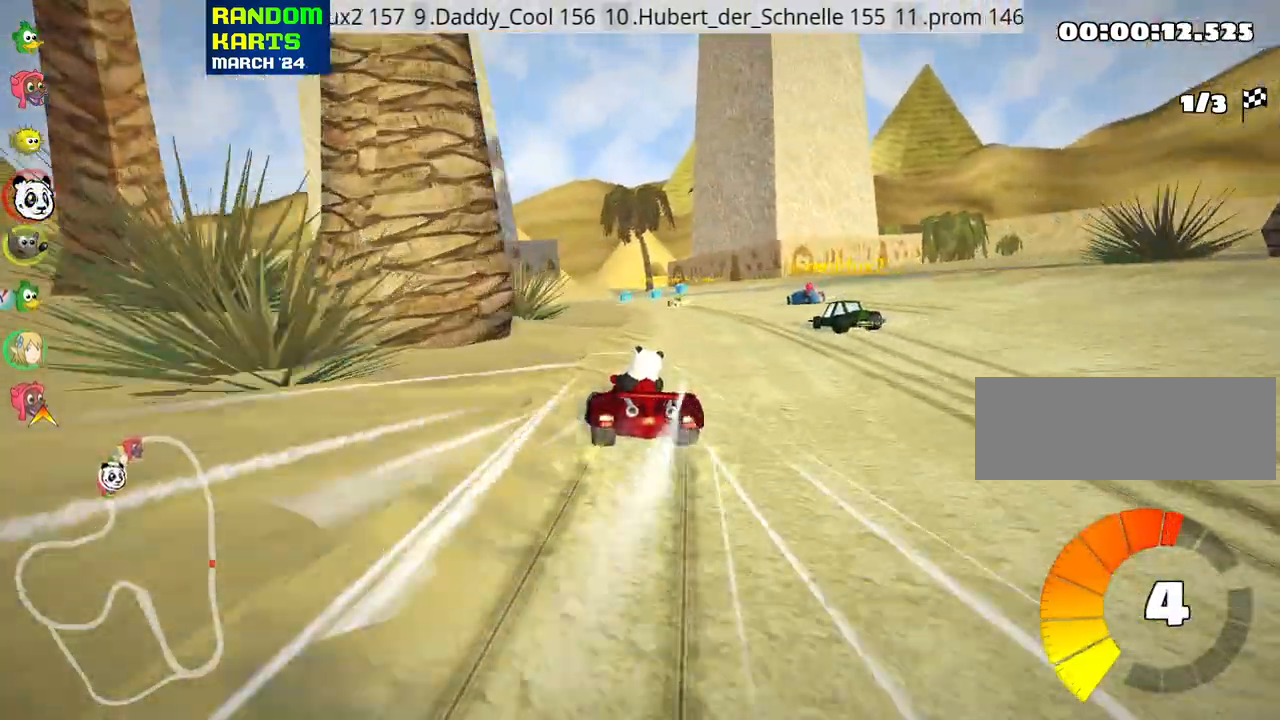
{"keys": ["right", "up"], "events": [[350, "skid", "up"]]}
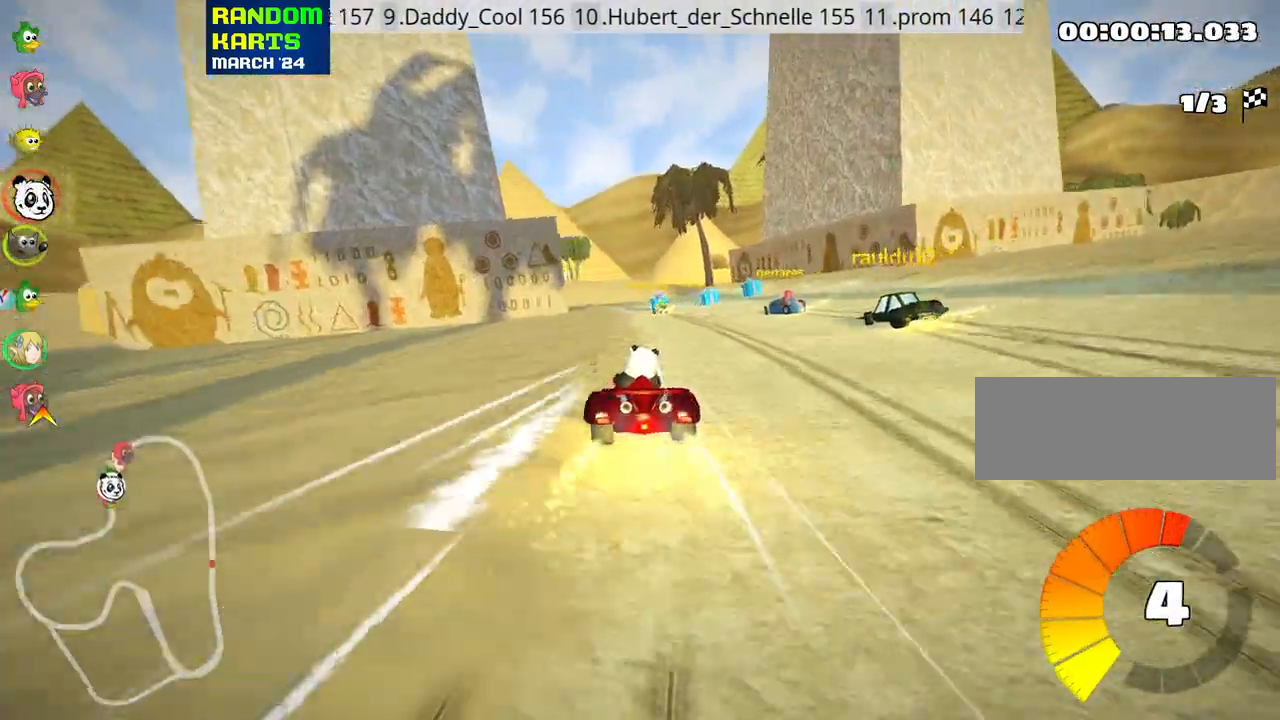
{"keys": ["left", "skid", "up"], "events": [[117, "right", "up"], [400, "left", "down"], [467, "skid", "down"]]}
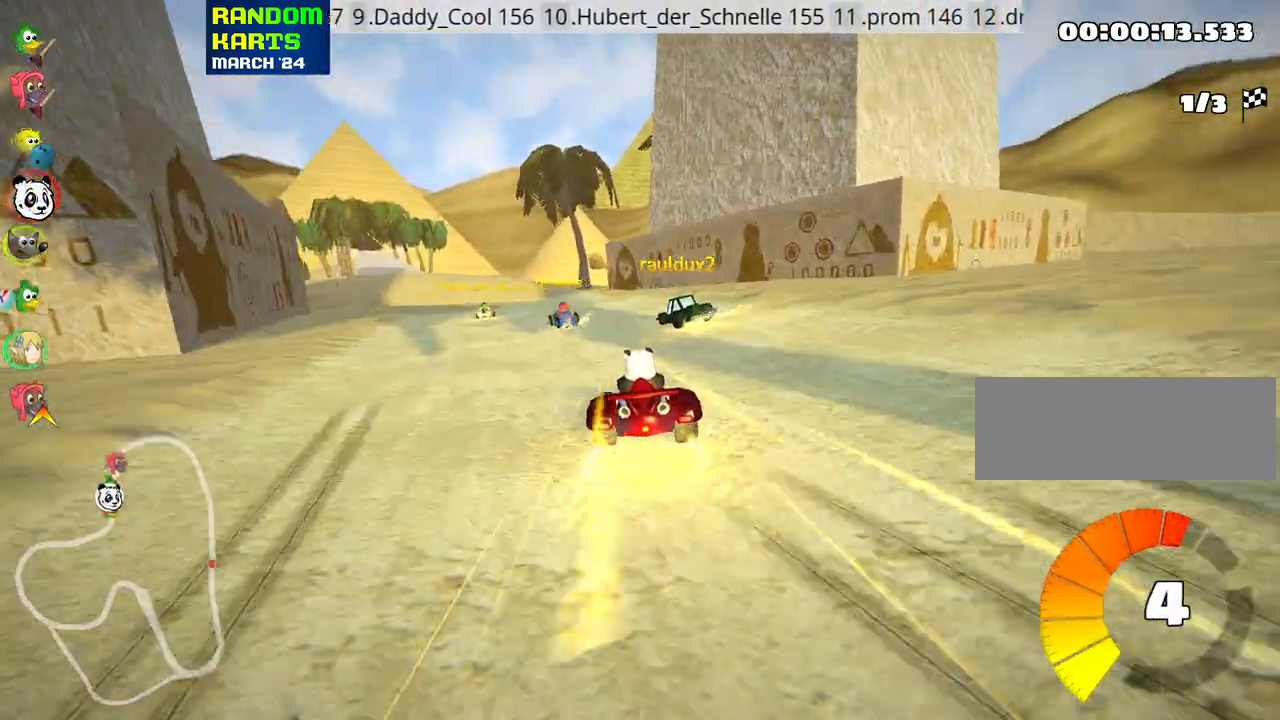
{"keys": ["right", "skid", "up"], "events": [[100, "skid", "up"], [250, "left", "up"], [350, "skid", "down"], [367, "right", "down"]]}
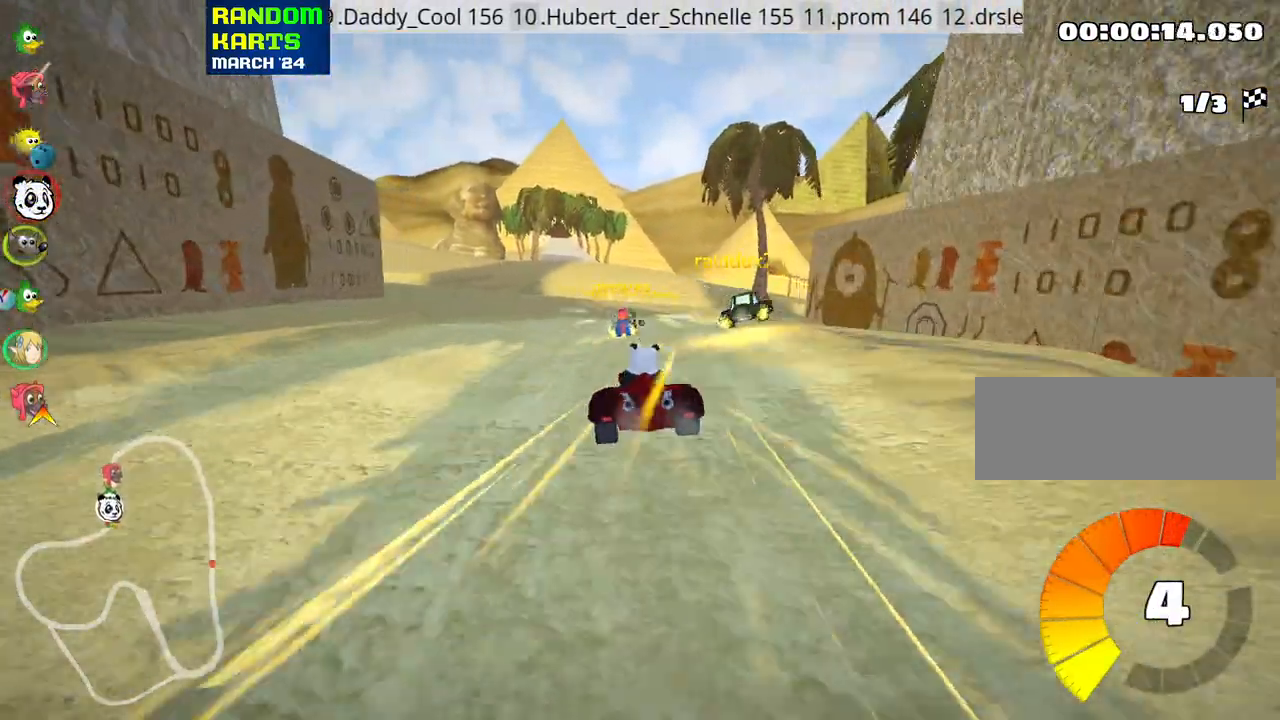
{"keys": ["right", "skid", "up"], "events": [[83, "left", "down"], [100, "right", "up"], [250, "right", "down"], [283, "left", "up"]]}
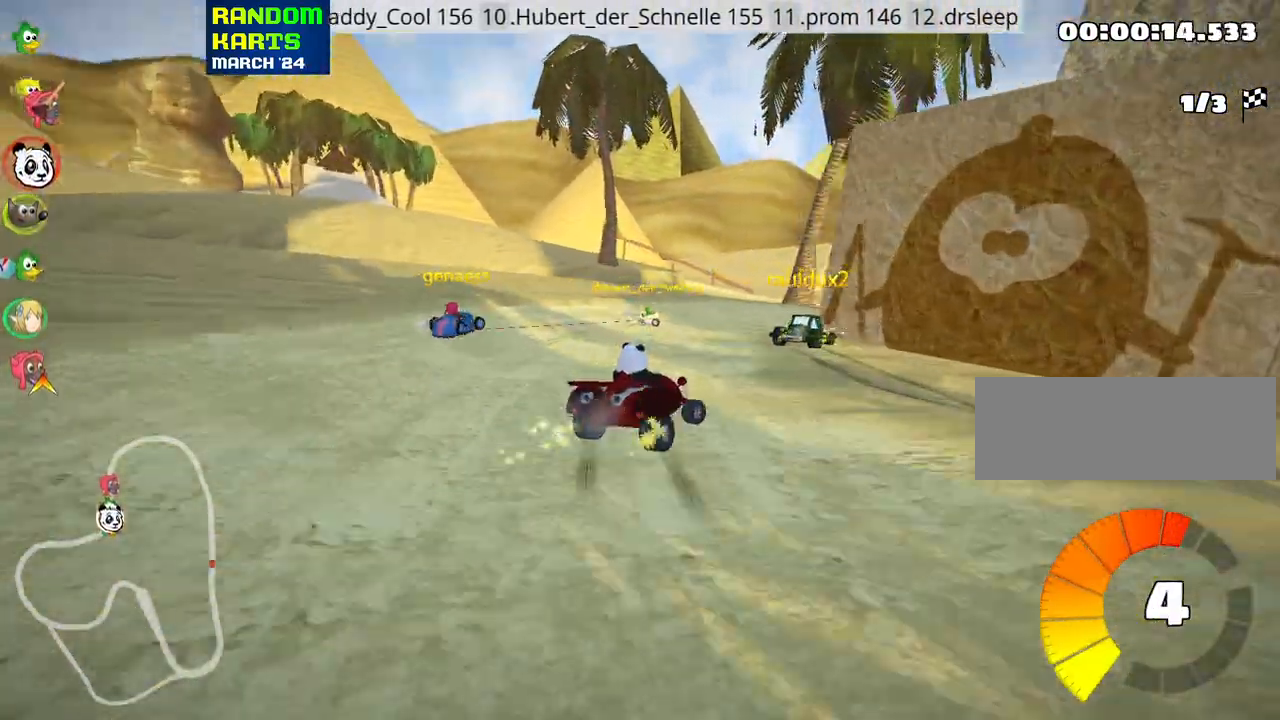
{"keys": ["left", "skid", "up"], "events": [[383, "left", "down"], [400, "right", "up"]]}
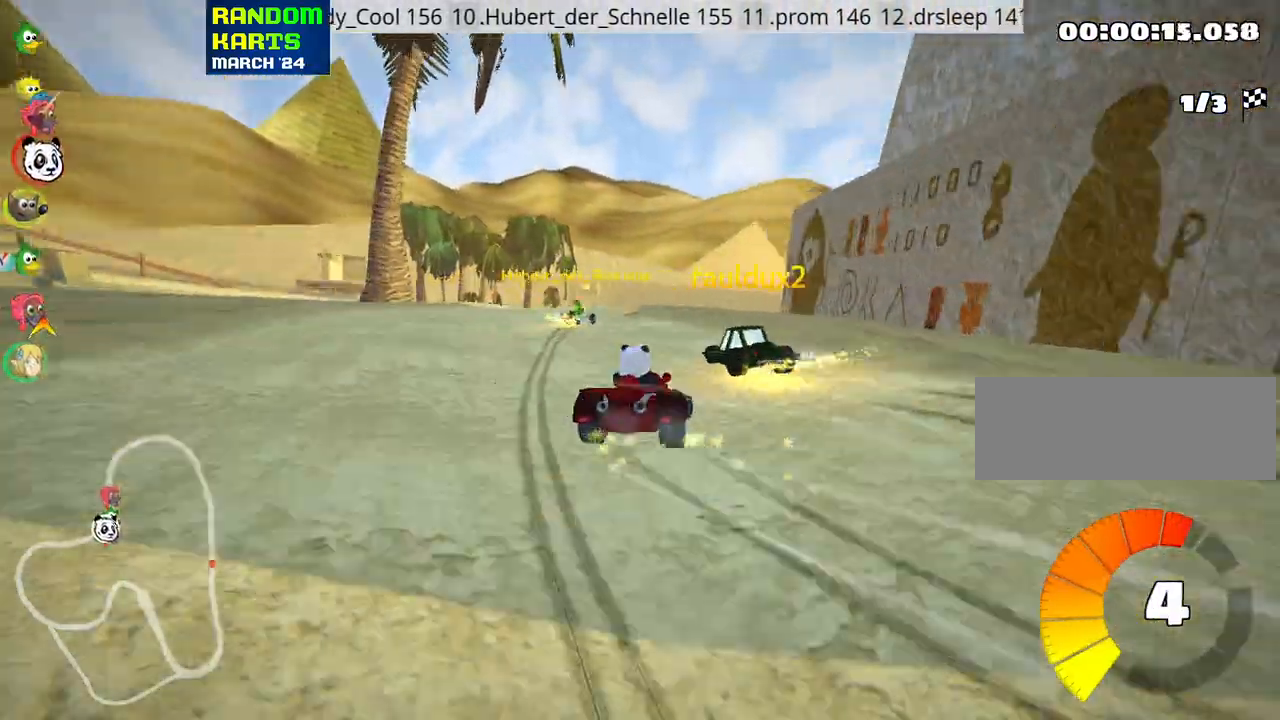
{"keys": ["left", "skid", "up"], "events": [[150, "left", "up"], [333, "left", "down"]]}
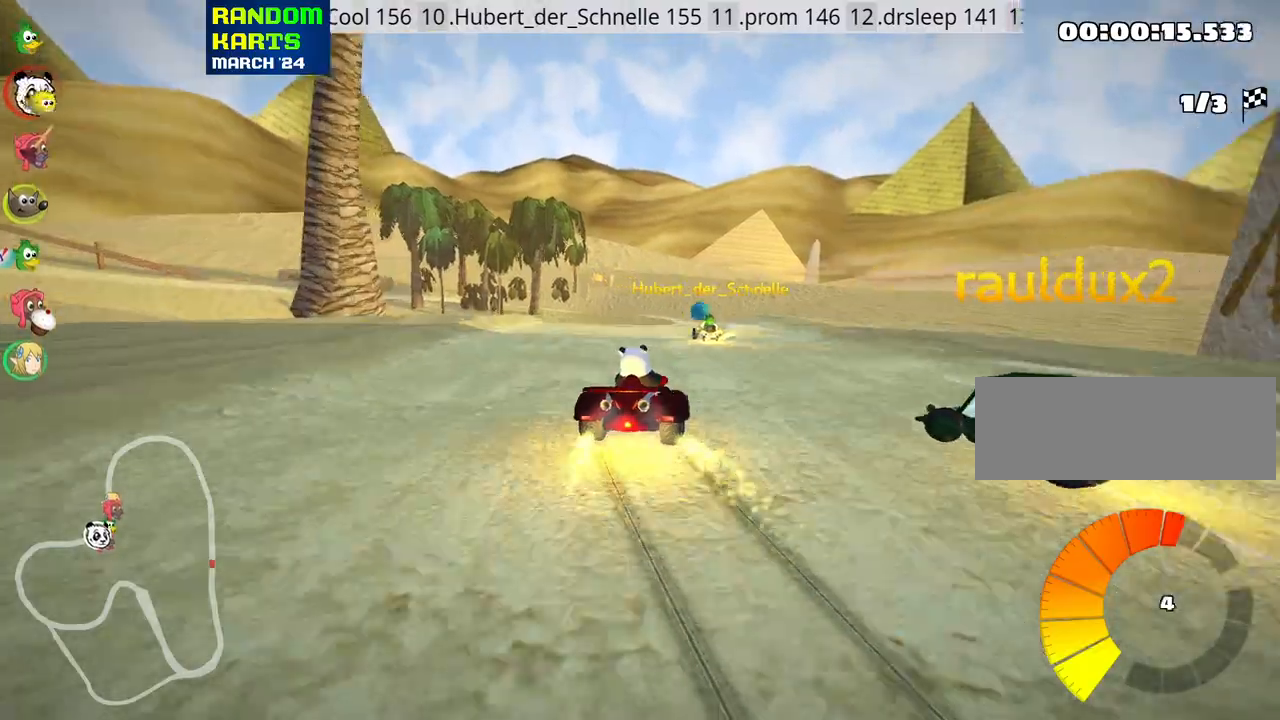
{"keys": ["skid", "up"], "events": [[317, "left", "up"]]}
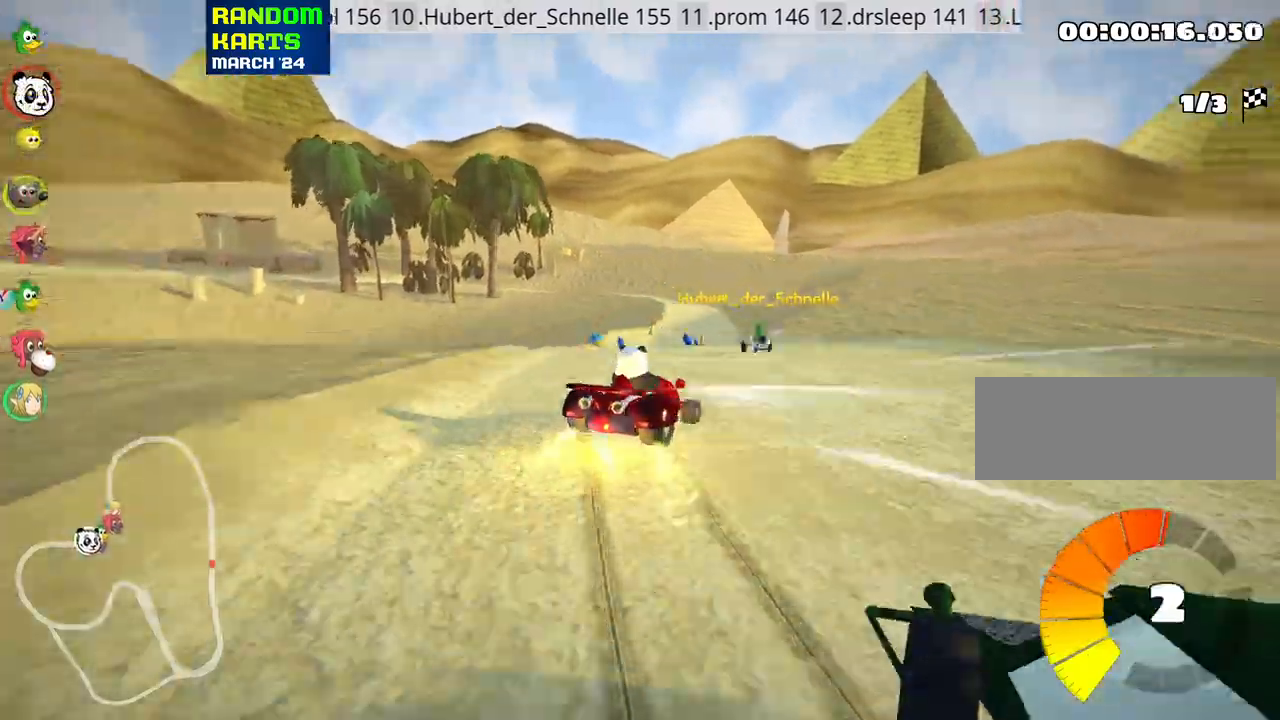
{"keys": ["left", "skid", "up"], "events": [[217, "left", "down"]]}
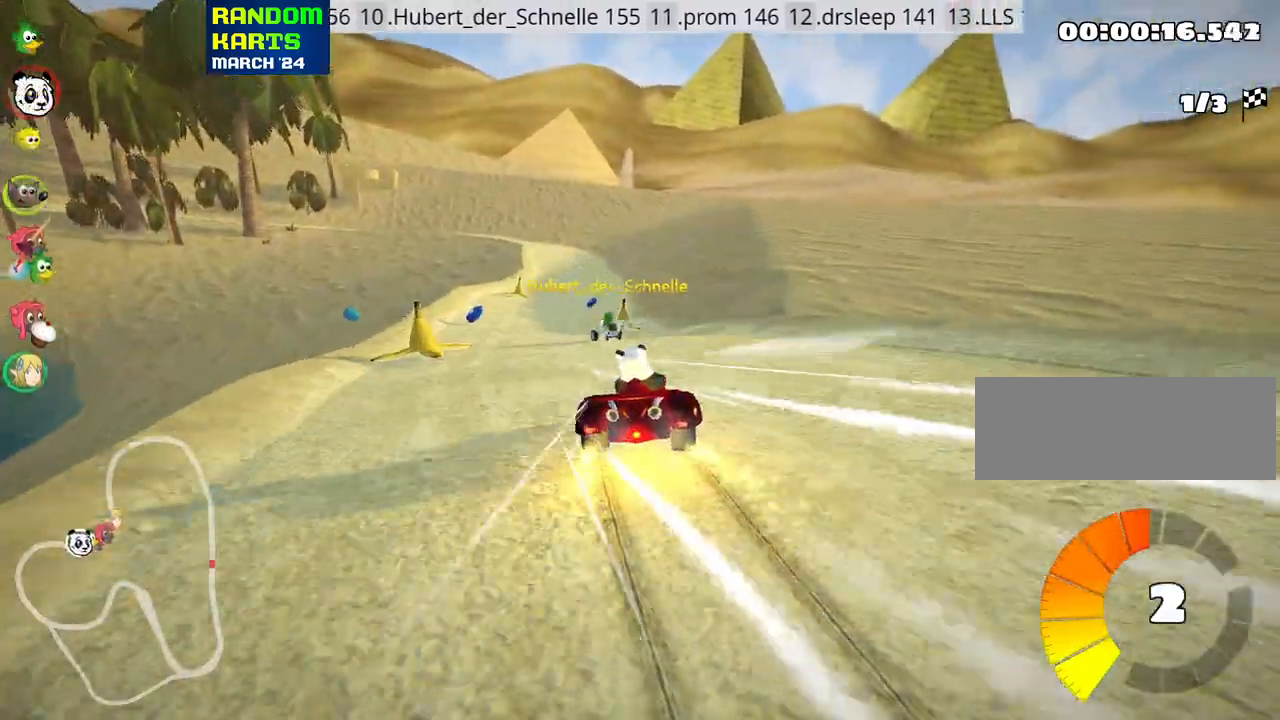
{"keys": ["up"], "events": [[200, "skid", "up"], [300, "left", "up"]]}
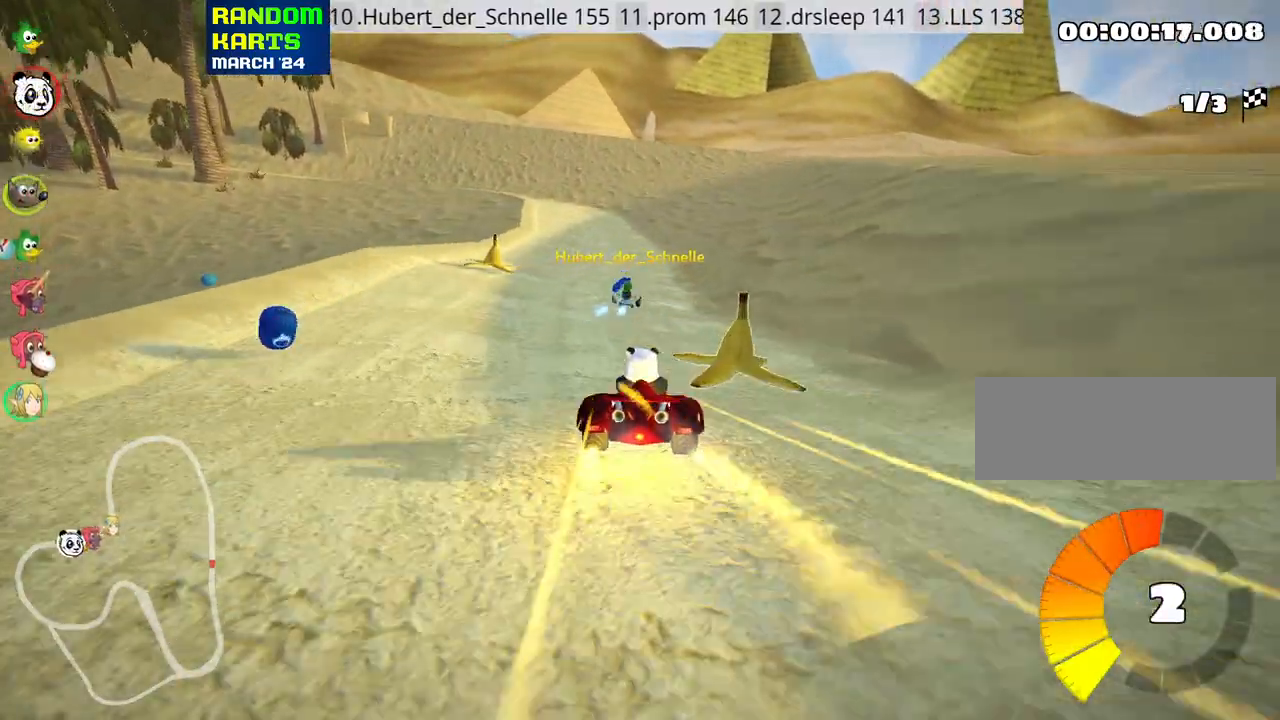
{"keys": ["left", "skid", "up"], "events": [[167, "right", "down"], [283, "right", "up"], [333, "left", "down"], [333, "skid", "down"]]}
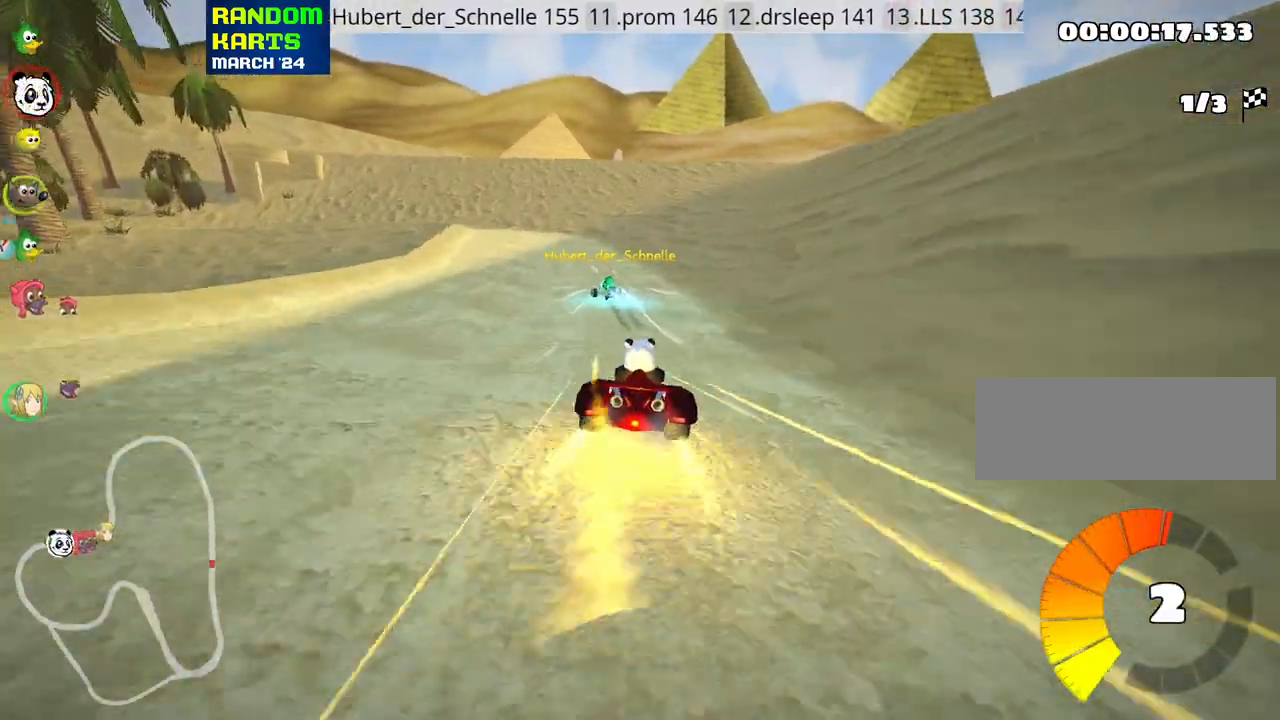
{"keys": ["right", "skid", "up"], "events": [[117, "right", "down"], [150, "left", "up"], [150, "nitro", "down"], [283, "nitro", "up"]]}
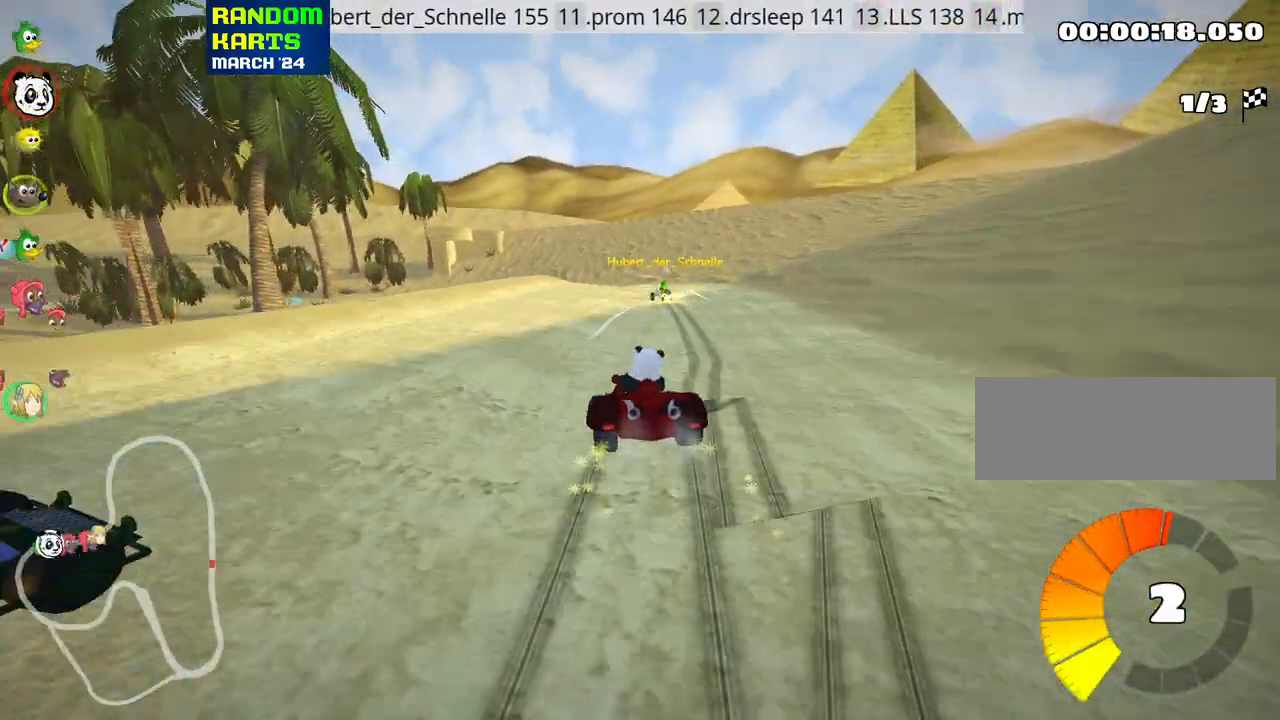
{"keys": ["left", "right", "skid", "up"], "events": [[467, "left", "down"]]}
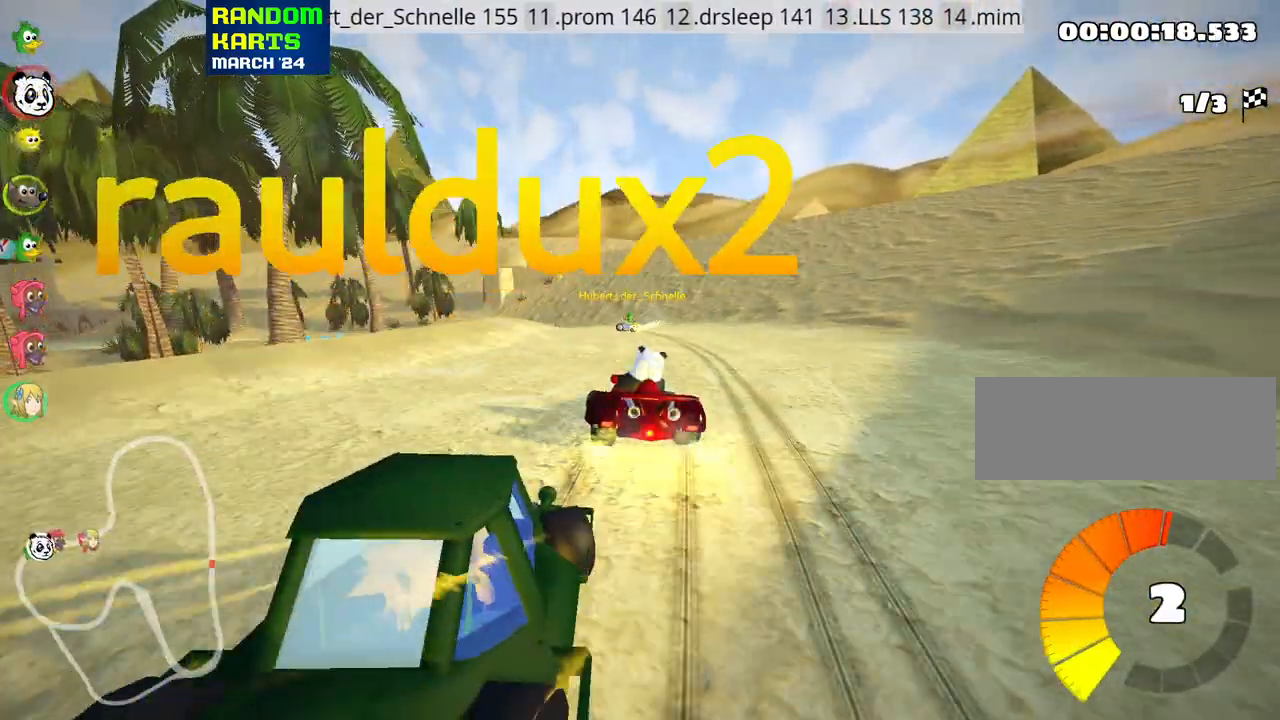
{"keys": ["left", "skid", "up"], "events": [[50, "nitro", "down"], [133, "left", "up"], [200, "nitro", "up"], [267, "left", "down"], [333, "right", "up"]]}
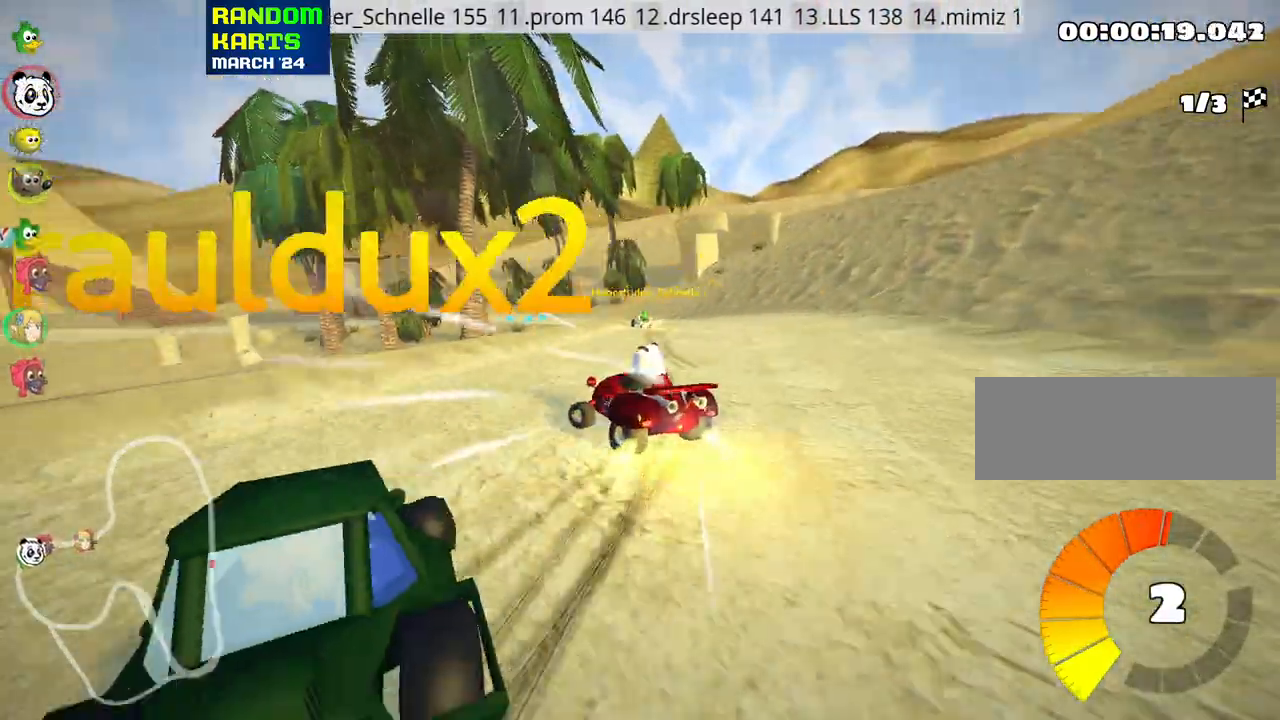
{"keys": ["right", "skid", "up"], "events": [[67, "left", "up"], [67, "right", "down"]]}
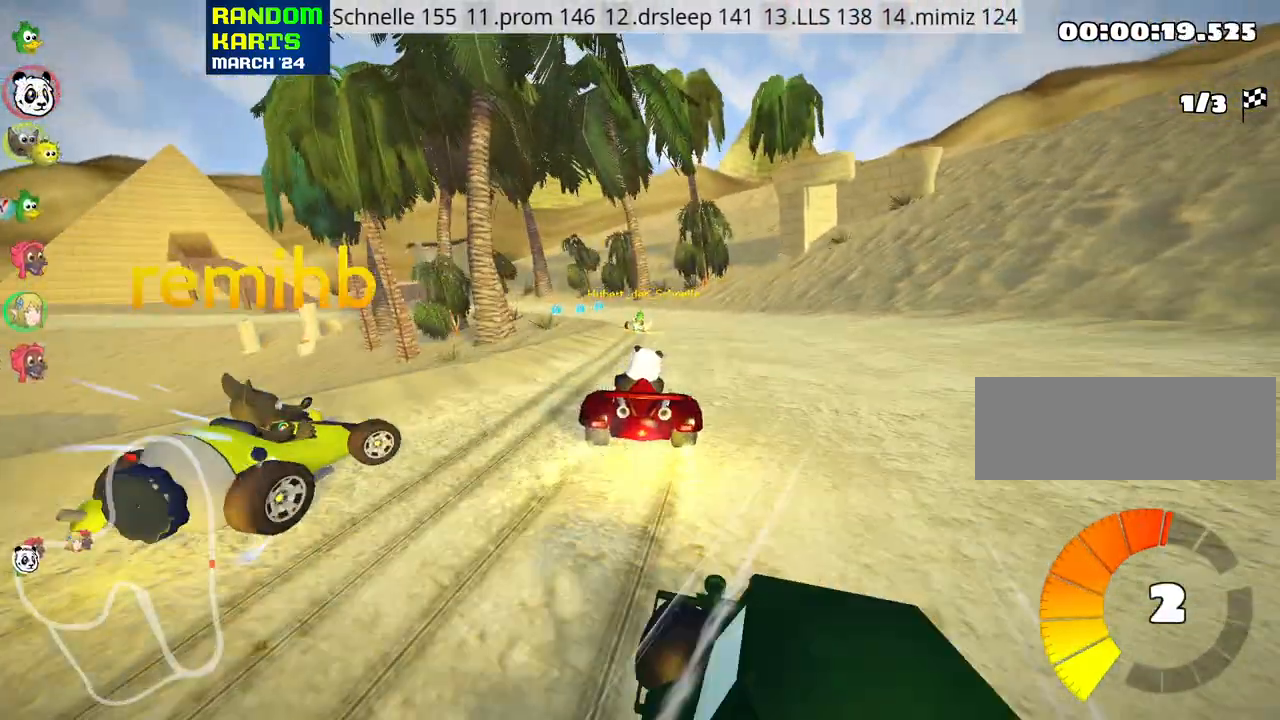
{"keys": ["right", "skid", "up"], "events": [[17, "left", "down"], [67, "right", "up"], [183, "left", "up"], [217, "right", "down"], [400, "left", "down"], [417, "right", "up"], [500, "left", "up"], [500, "right", "down"]]}
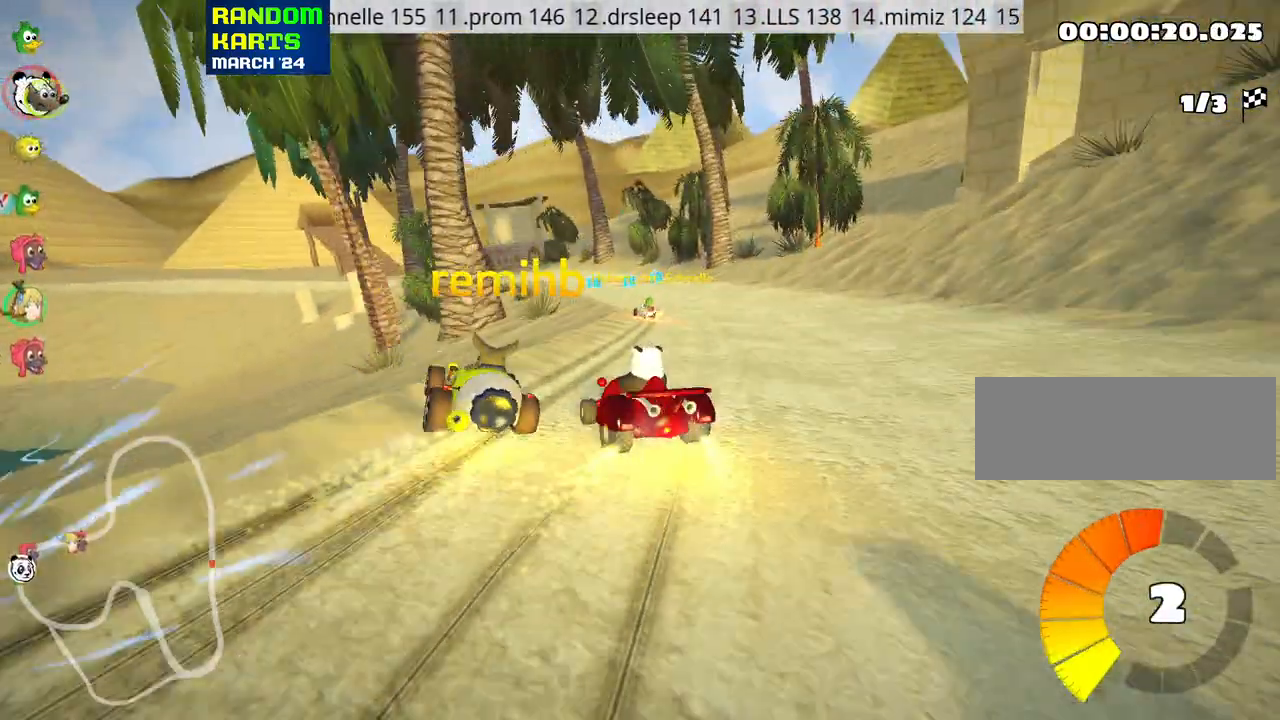
{"keys": ["up"], "events": [[367, "skid", "up"], [433, "right", "up"]]}
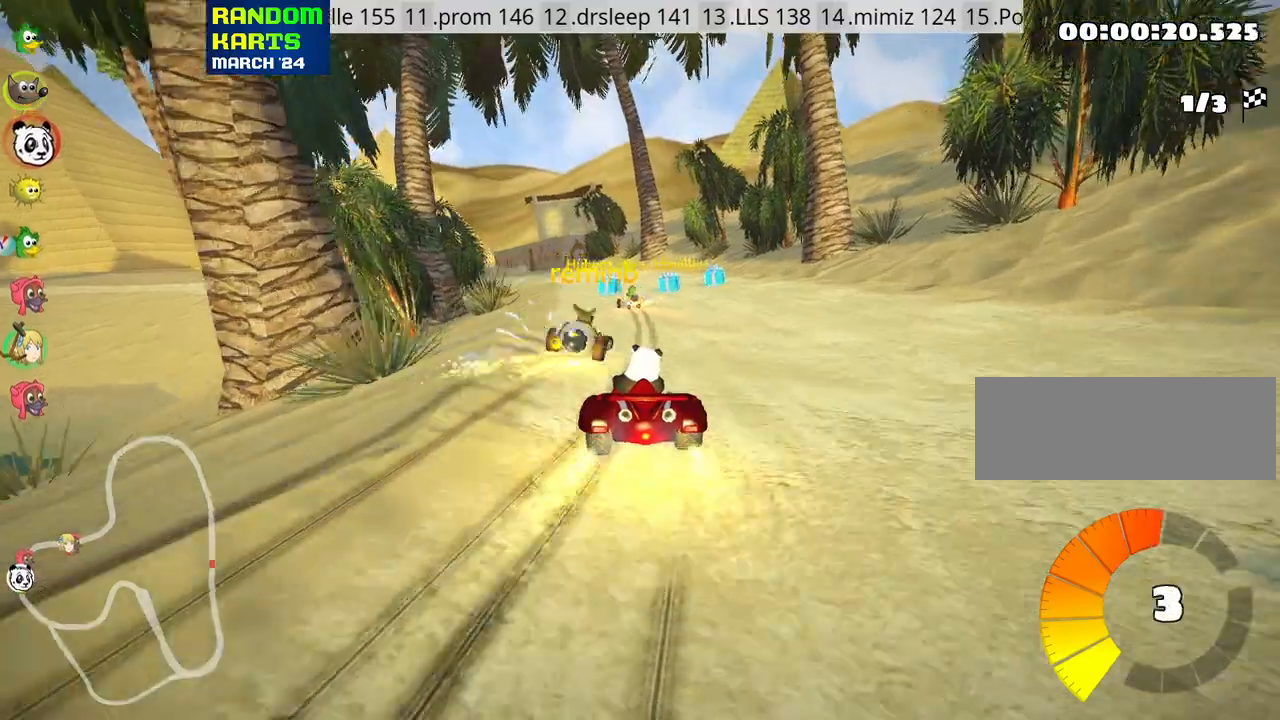
{"keys": ["left", "skid", "up"], "events": [[167, "right", "down"], [283, "right", "up"], [367, "left", "down"], [400, "skid", "down"]]}
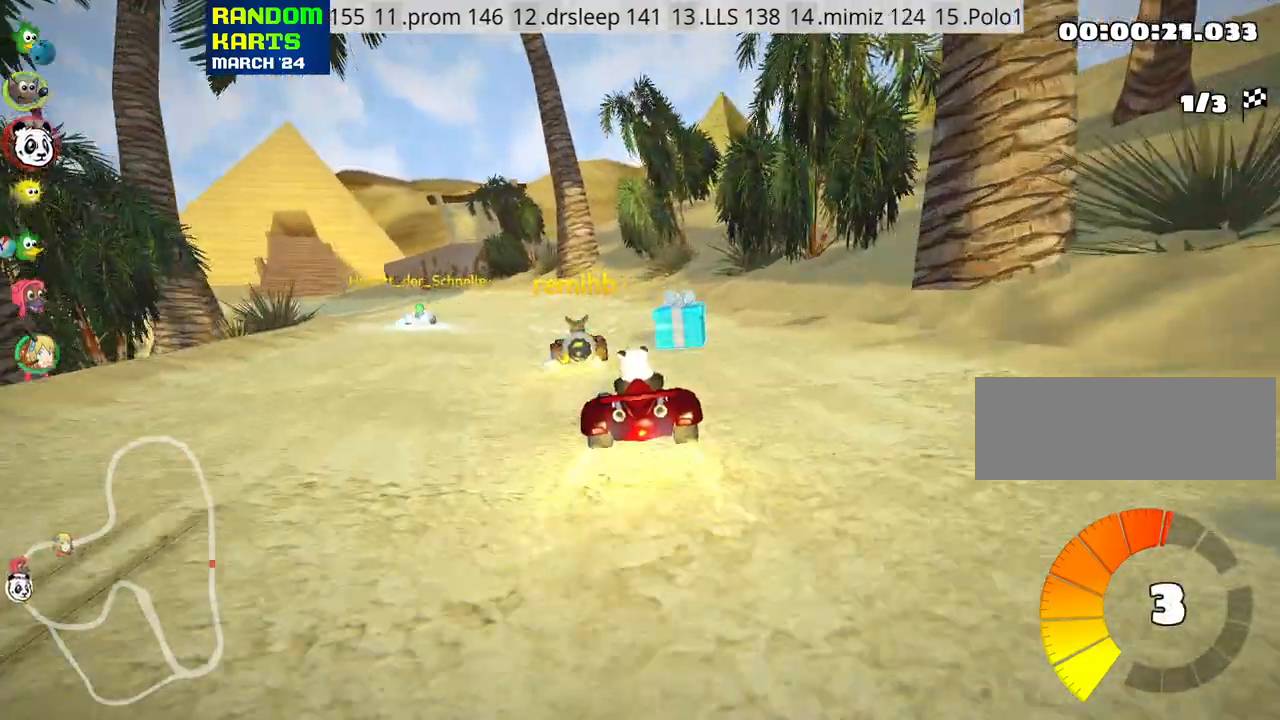
{"keys": ["up"], "events": [[200, "skid", "up"], [367, "fire", "down"], [417, "left", "up"], [483, "fire", "up"]]}
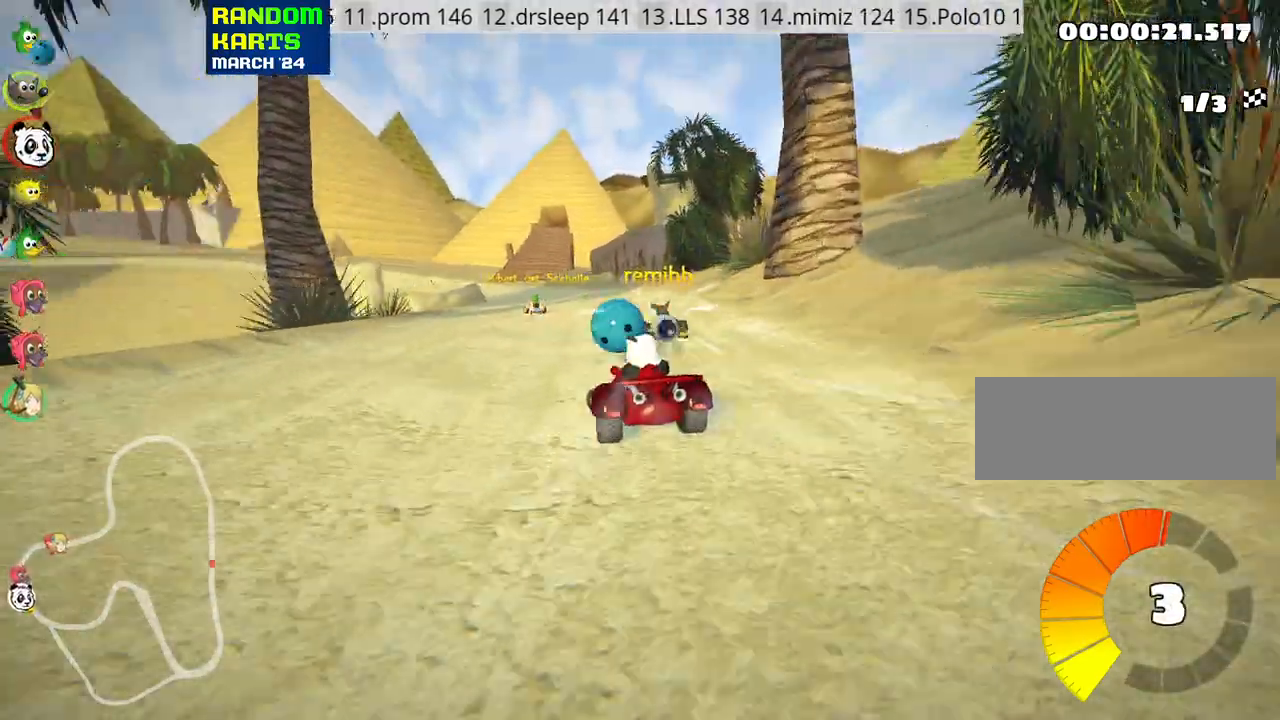
{"keys": ["up"], "events": []}